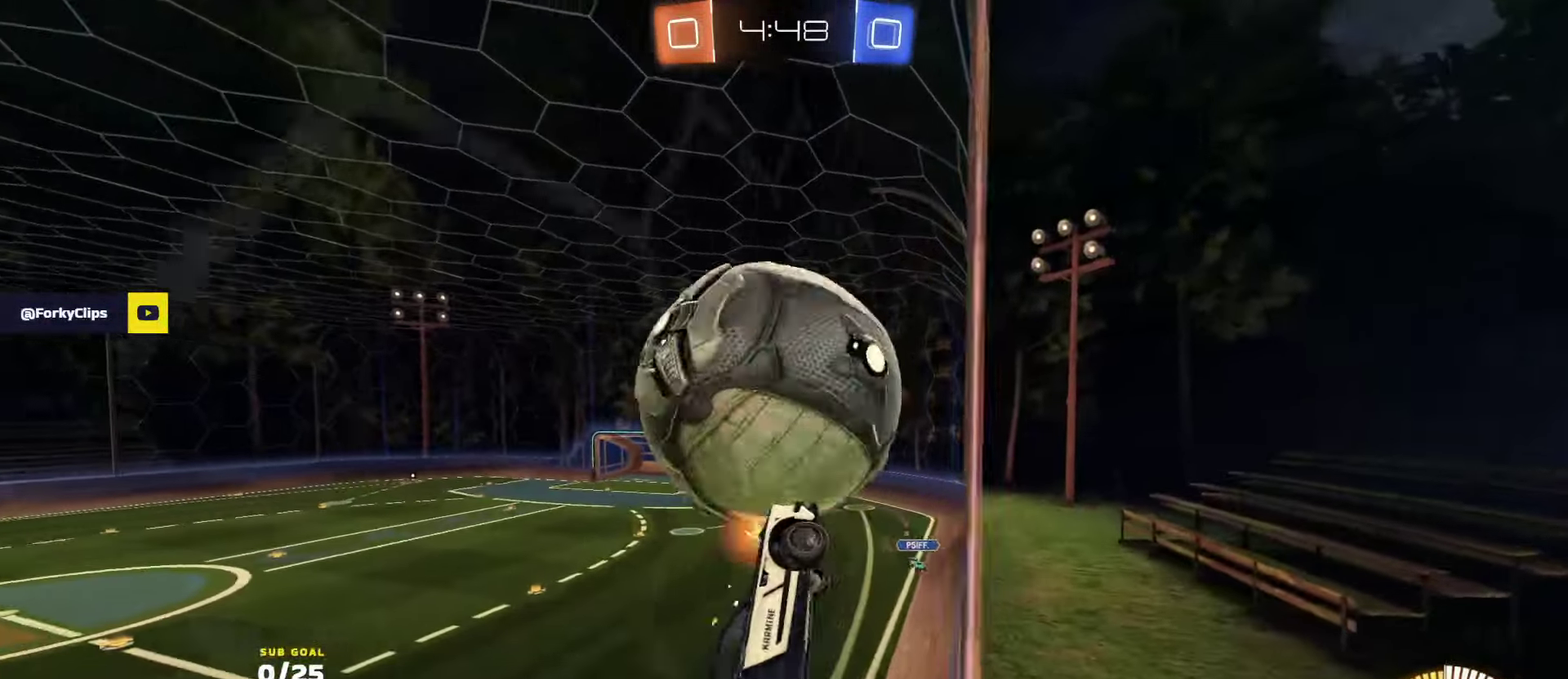
Gameplay with a controller (Xbox layout); each line is a JSON object with the inputs held at the frame after it. "events" lists button and stick changes between this image and that frame as [ms after this image, input, new state], when the widget could be followed in between.
{"buttons": ["L3"], "left_stick": "left", "right_stick": "center"}
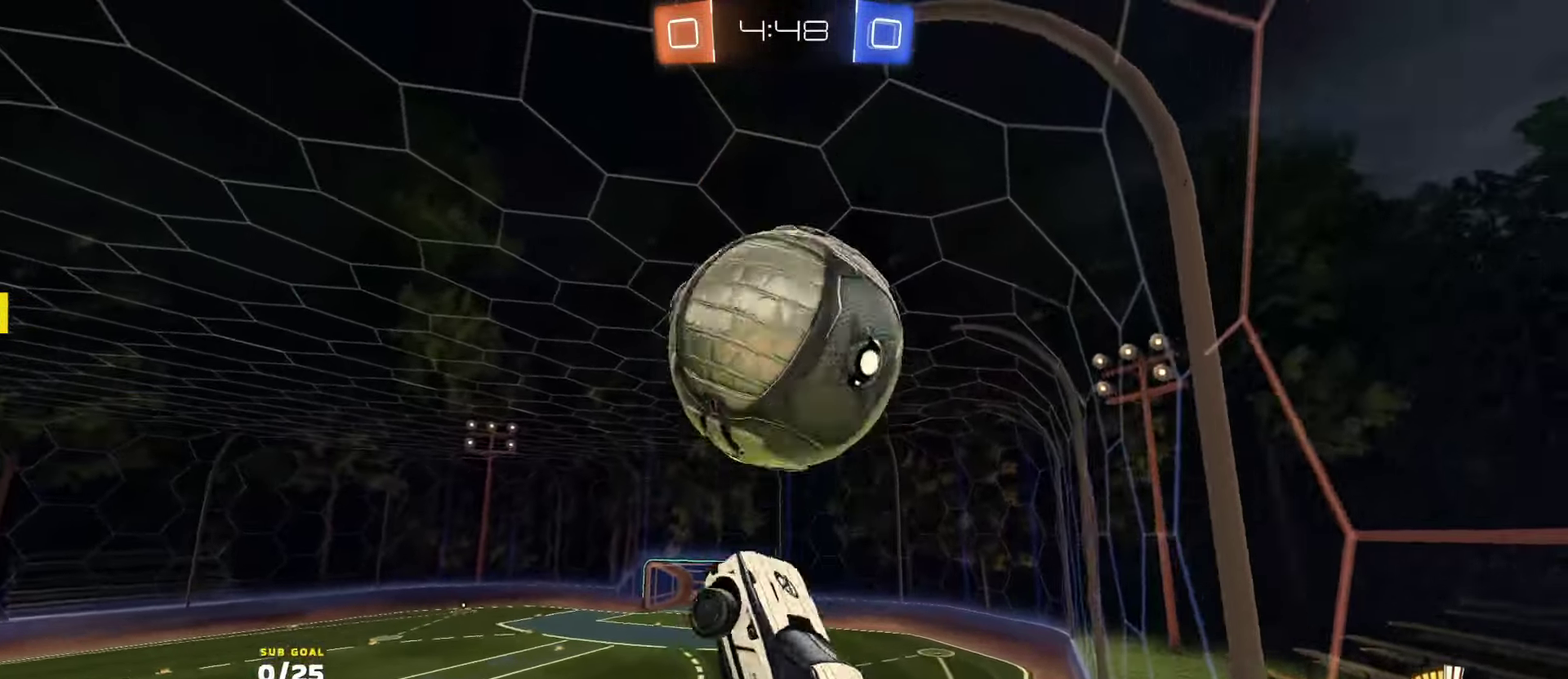
{"buttons": ["L1", "R1", "R2"], "left_stick": "up-left", "right_stick": "center", "events": [[33, "left_stick", "up-left"], [66, "R1", "down"], [133, "R2", "down"], [183, "left_stick", "up"], [300, "L3", "up"], [433, "L1", "down"], [466, "left_stick", "up-left"]]}
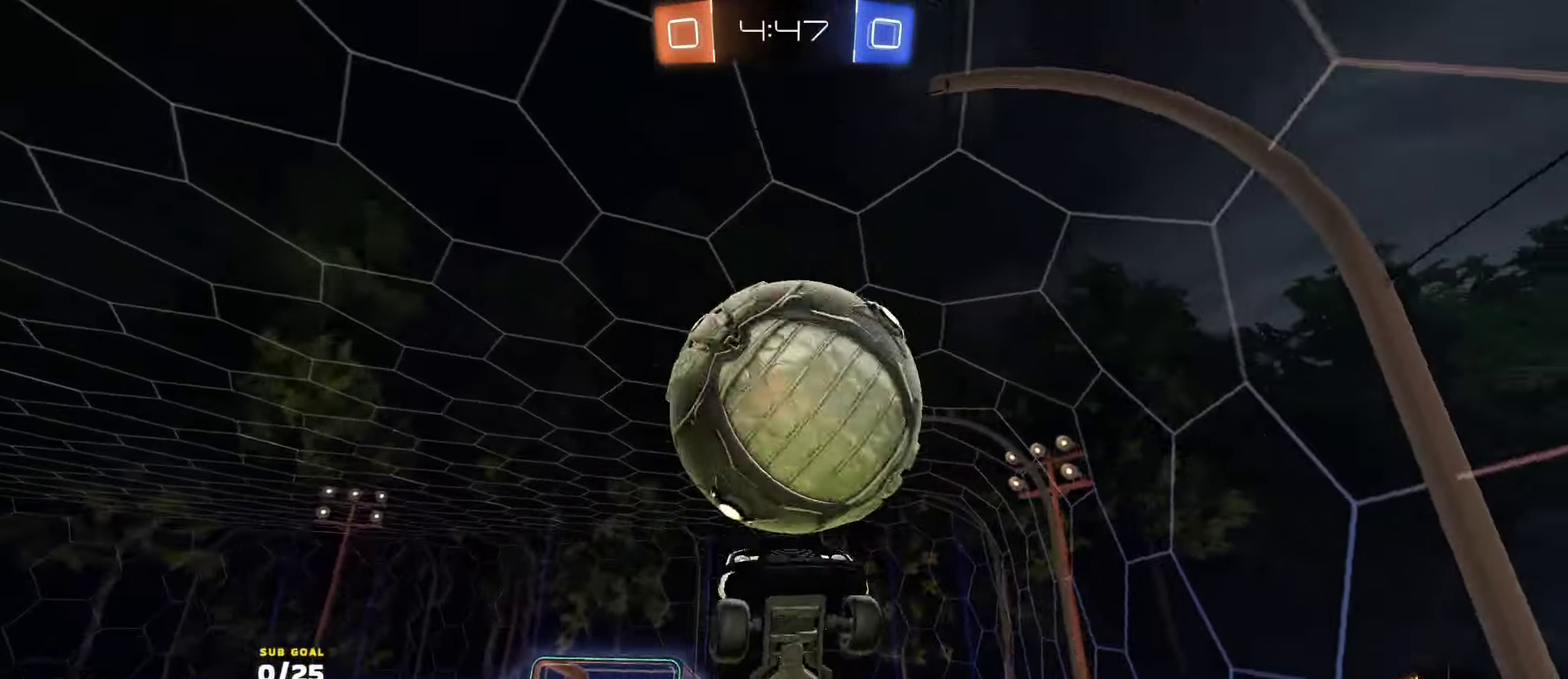
{"buttons": ["L1", "R1", "R2", "L3"], "left_stick": "up", "right_stick": "center"}
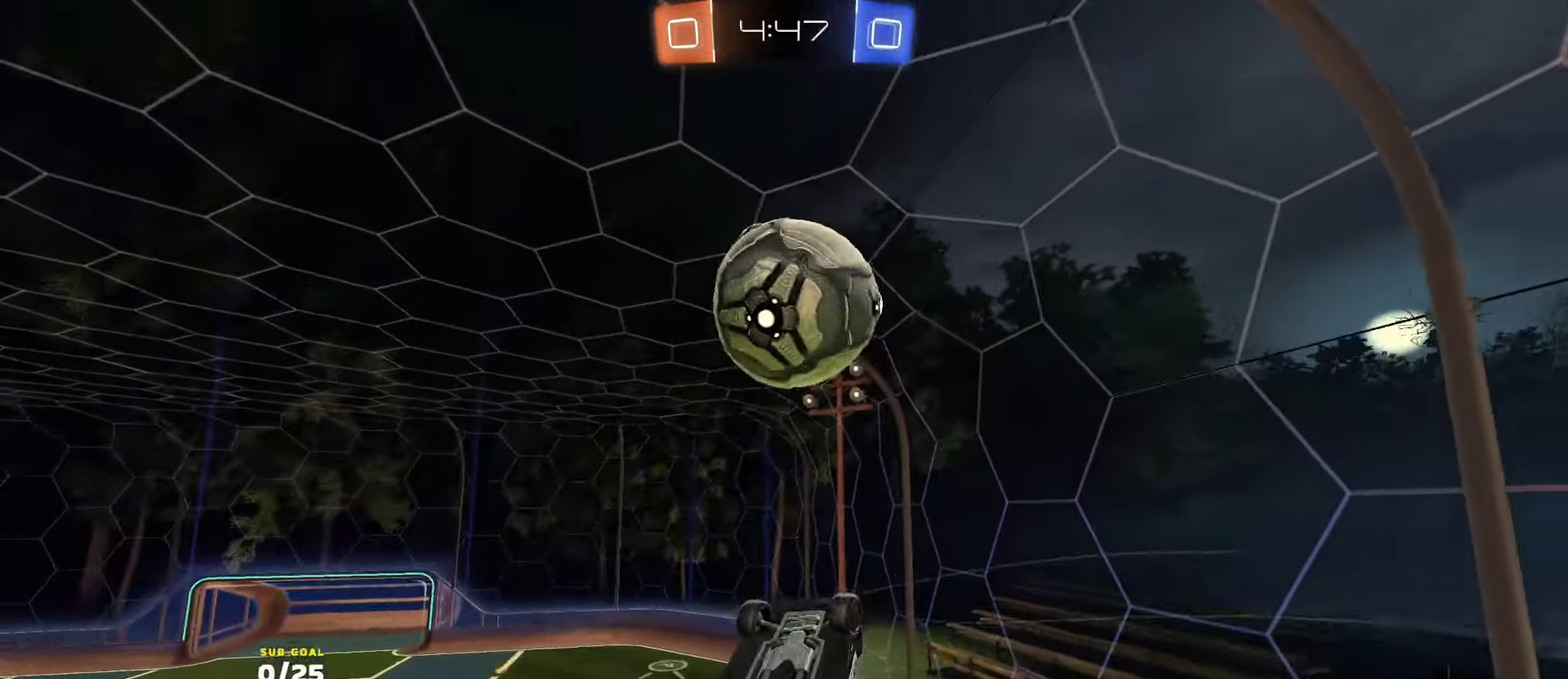
{"buttons": ["R1", "R2"], "left_stick": "left", "right_stick": "center"}
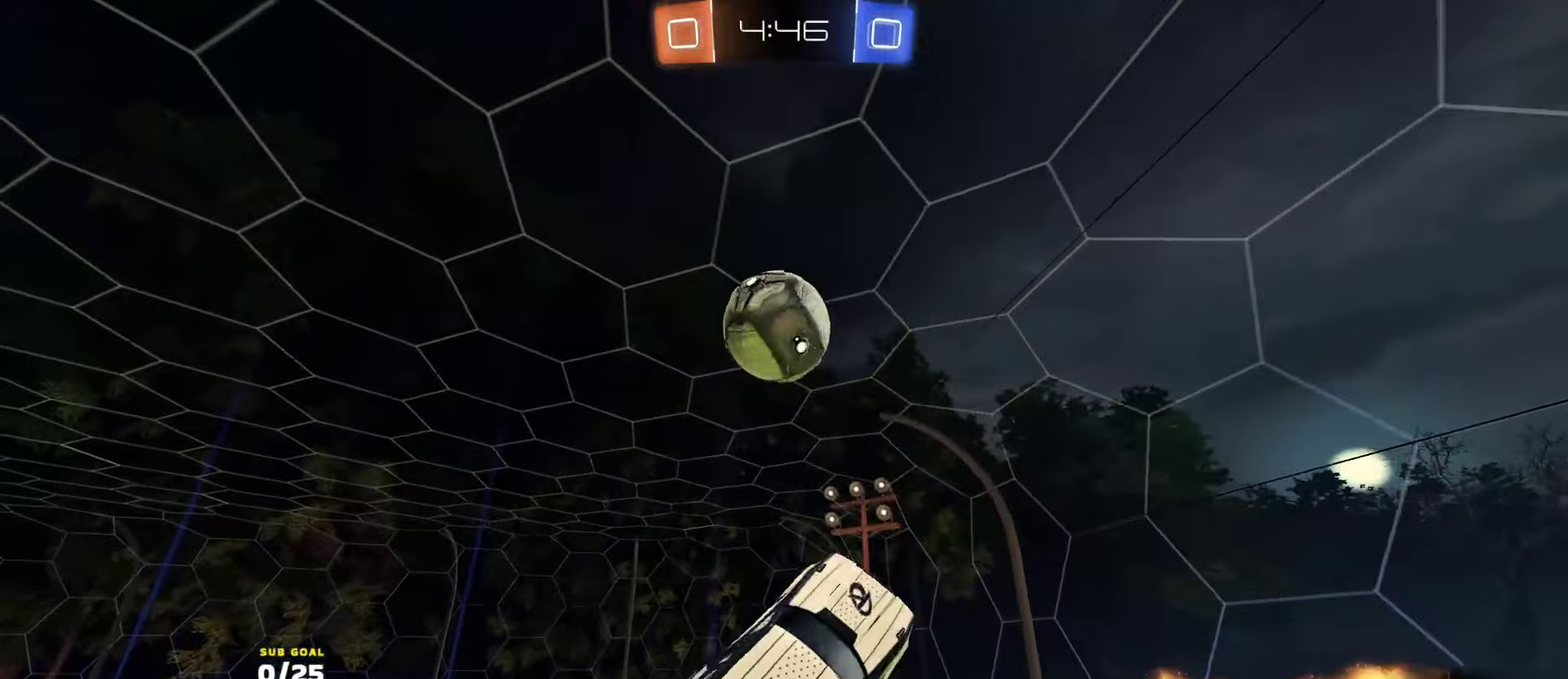
{"buttons": ["L1", "R1", "R2"], "left_stick": "up-left", "right_stick": "center", "events": [[16, "R1", "up"], [83, "left_stick", "up-left"], [166, "L1", "down"], [166, "R1", "down"], [350, "left_stick", "down-left"], [433, "left_stick", "left"], [500, "left_stick", "up-left"]]}
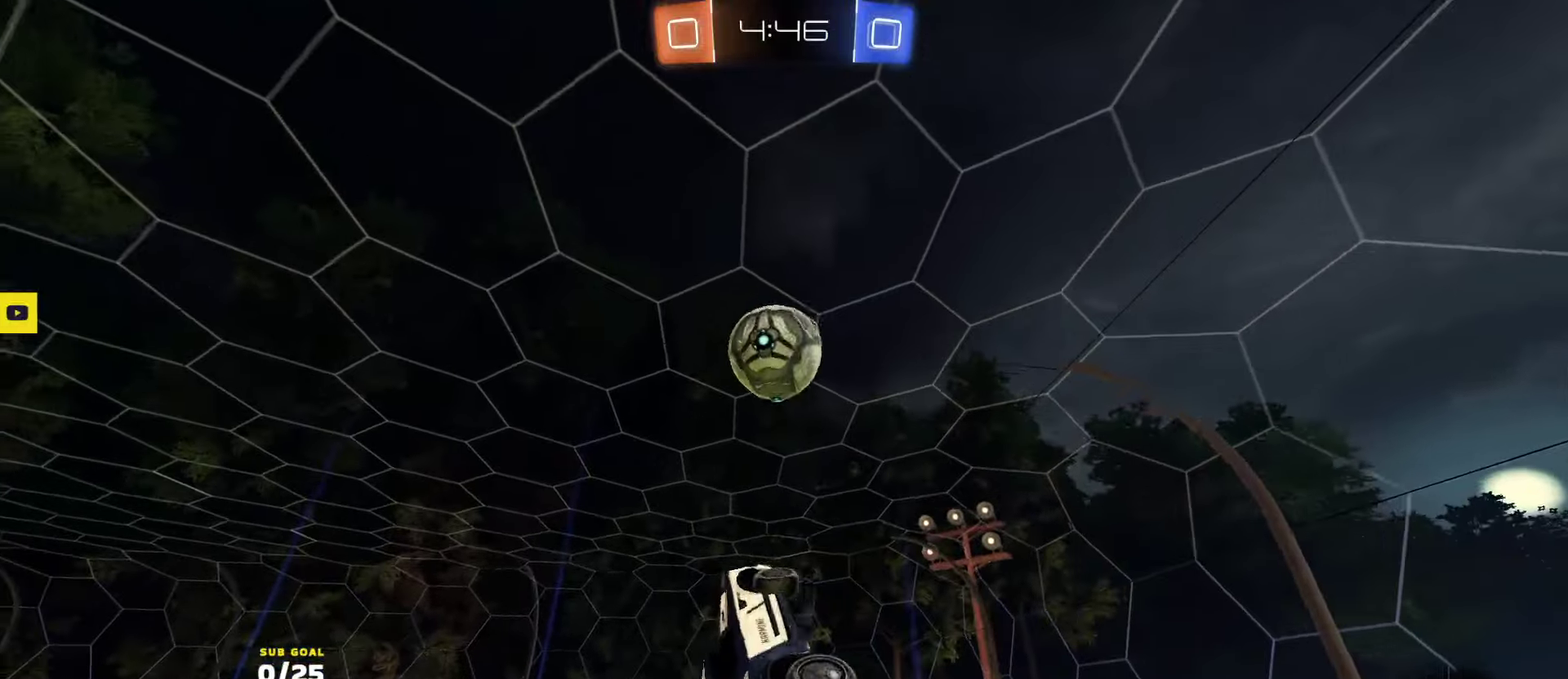
{"buttons": ["L1", "R1", "R2"], "left_stick": "left", "right_stick": "center", "events": [[366, "left_stick", "left"]]}
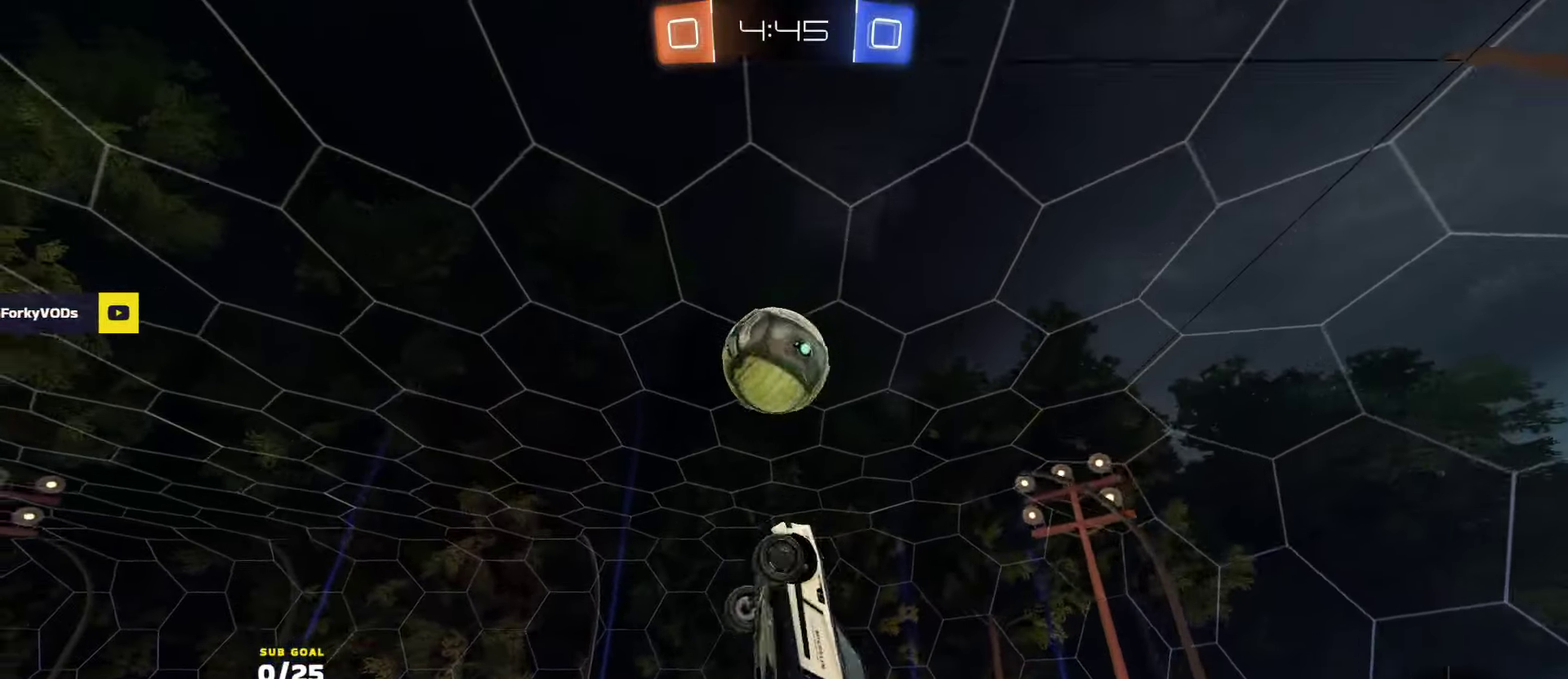
{"buttons": ["L1", "R2"], "left_stick": "left", "right_stick": "center", "events": [[33, "left_stick", "up-left"], [100, "L1", "up"], [100, "R1", "up"], [200, "left_stick", "left"], [233, "L1", "down"], [333, "left_stick", "up-left"], [400, "R1", "down"], [416, "left_stick", "left"], [466, "R1", "up"]]}
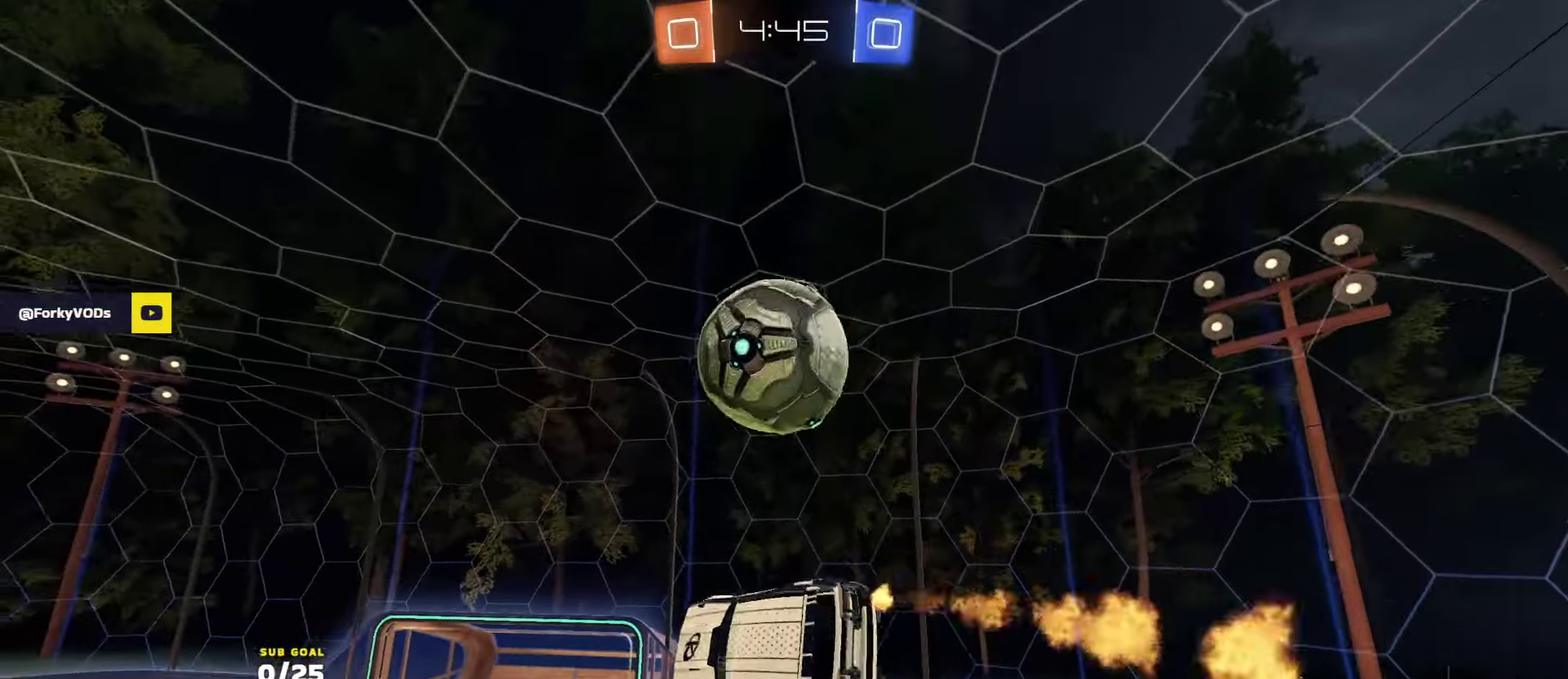
{"buttons": ["A", "L1"], "left_stick": "up-left", "right_stick": "center", "events": [[66, "R1", "down"], [100, "left_stick", "down-left"], [133, "L1", "up"], [133, "R1", "up"], [133, "R2", "up"], [233, "left_stick", "center"], [316, "left_stick", "left"], [333, "L1", "down"], [383, "left_stick", "up-left"], [466, "A", "down"]]}
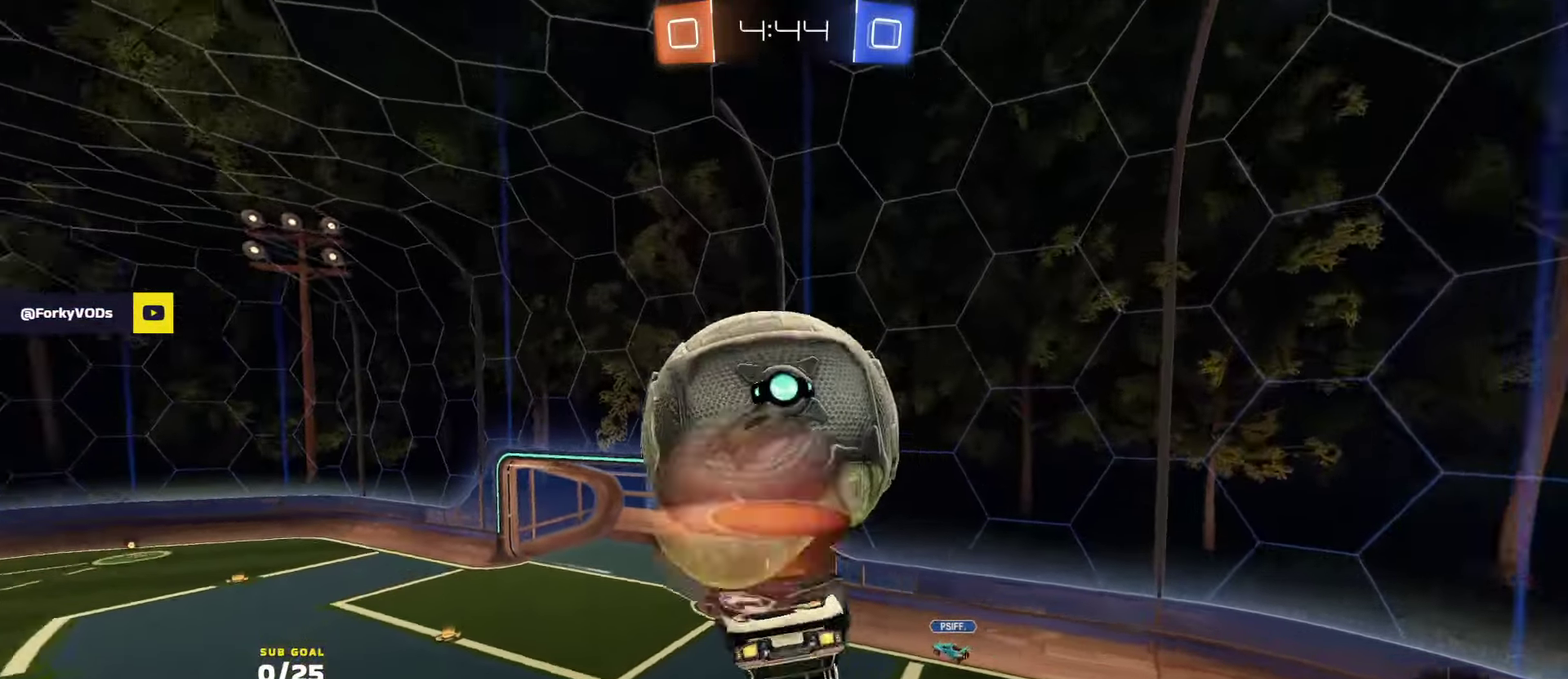
{"buttons": [], "left_stick": "down-left", "right_stick": "center", "events": [[50, "A", "up"], [100, "A", "down"], [100, "left_stick", "up"], [166, "left_stick", "down"], [200, "A", "up"], [233, "L1", "up"], [416, "left_stick", "down-left"]]}
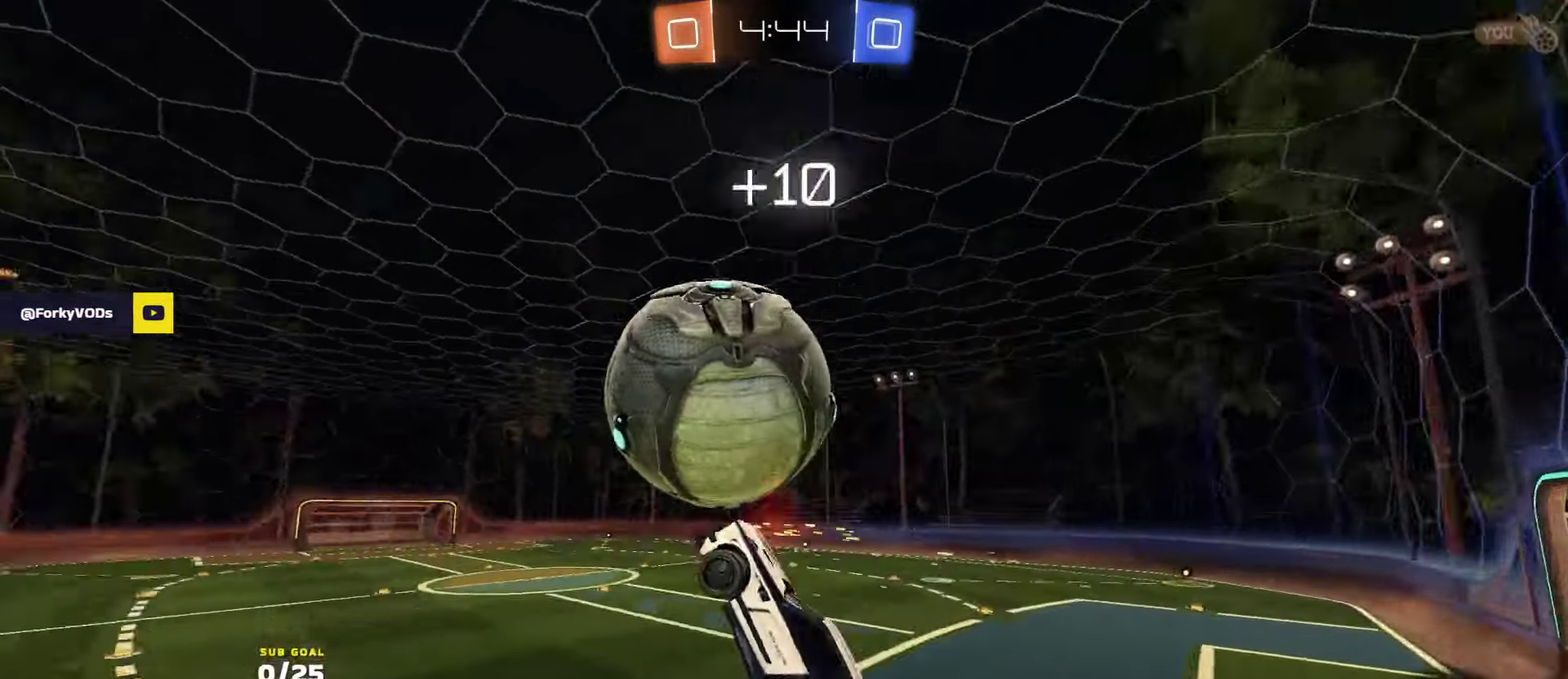
{"buttons": ["X", "Y"], "left_stick": "up-right", "right_stick": "center", "events": [[66, "R2", "down"], [100, "Y", "down"], [100, "left_stick", "down"], [216, "Y", "up"], [266, "X", "down"], [350, "R2", "up"], [350, "left_stick", "right"], [400, "left_stick", "up-right"], [500, "Y", "down"]]}
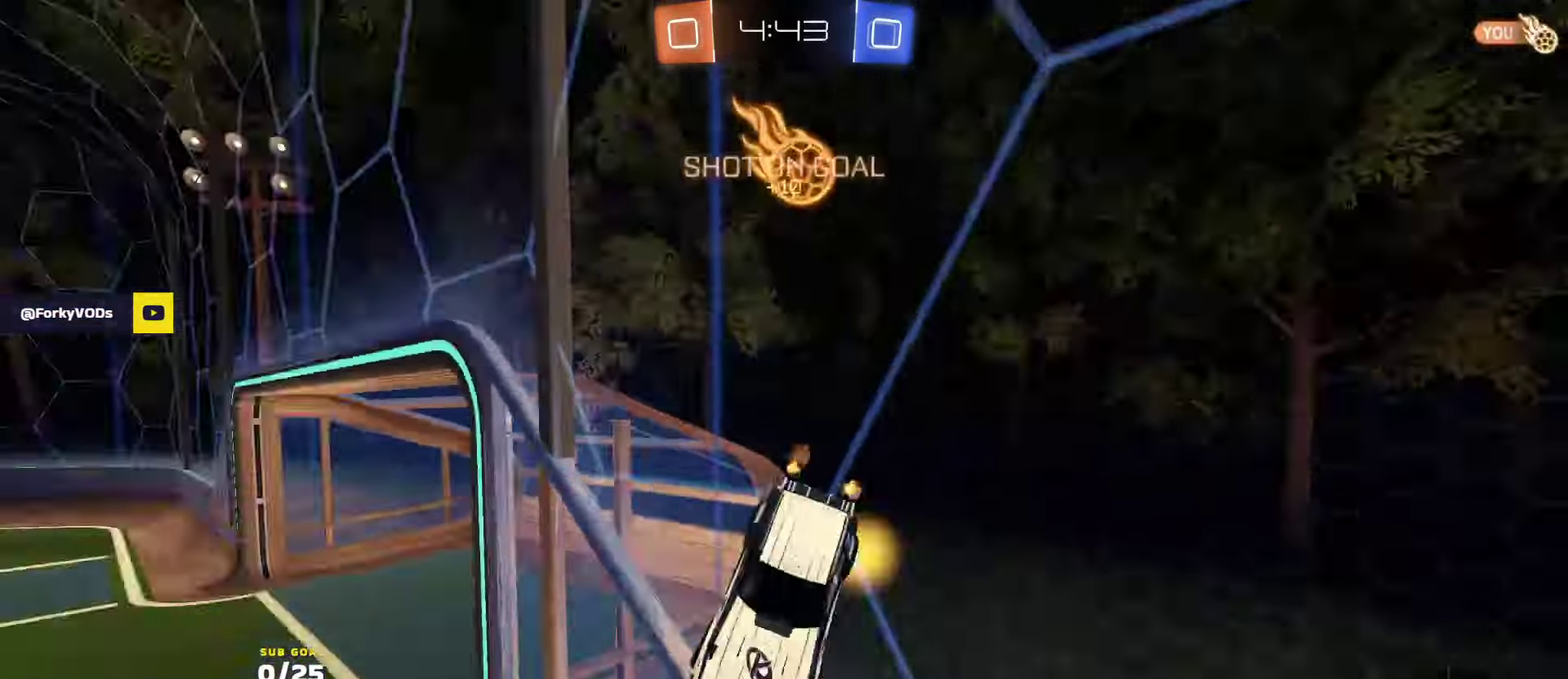
{"buttons": ["X"], "left_stick": "down", "right_stick": "center", "events": [[100, "Y", "up"], [133, "left_stick", "down"], [266, "A", "down"], [433, "A", "up"]]}
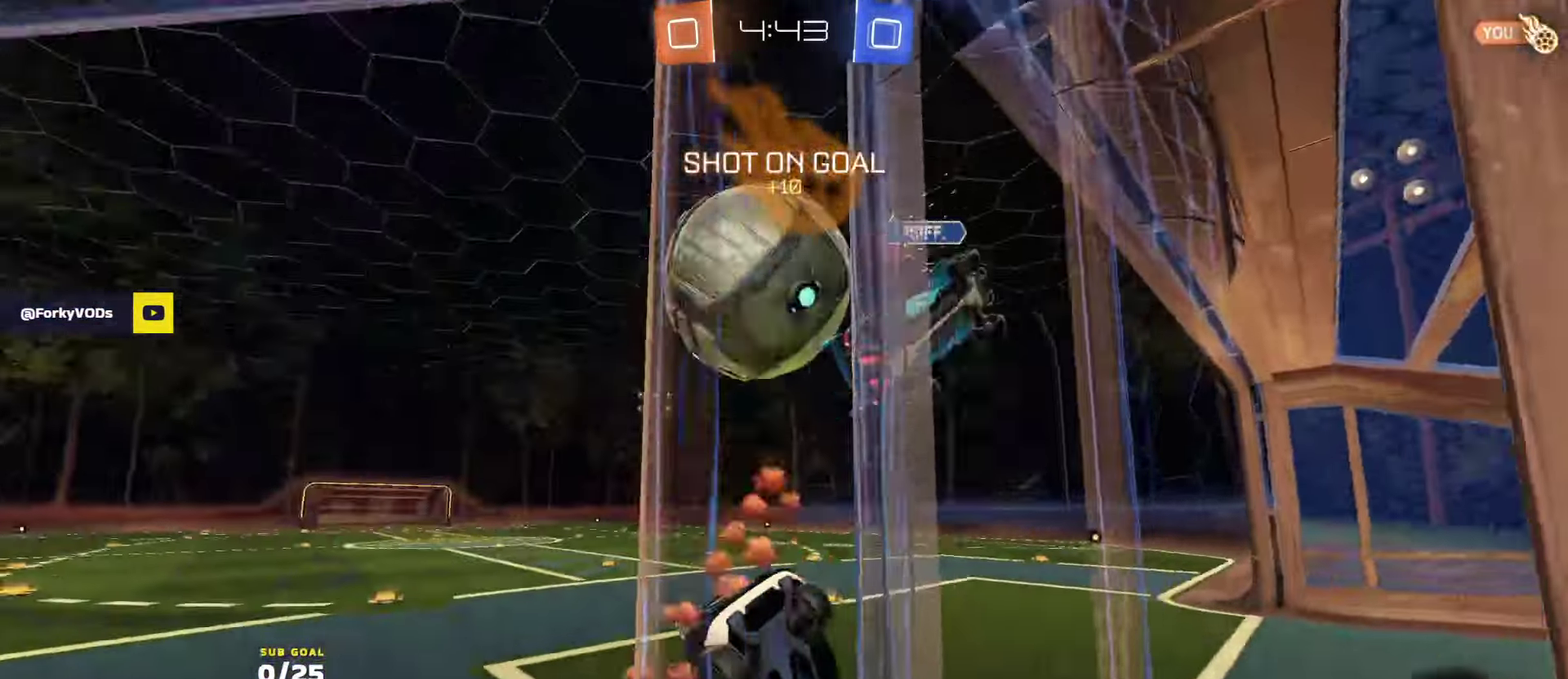
{"buttons": ["R2"], "left_stick": "right", "right_stick": "center", "events": [[100, "R2", "down"], [133, "X", "up"], [250, "left_stick", "down-right"], [300, "left_stick", "right"]]}
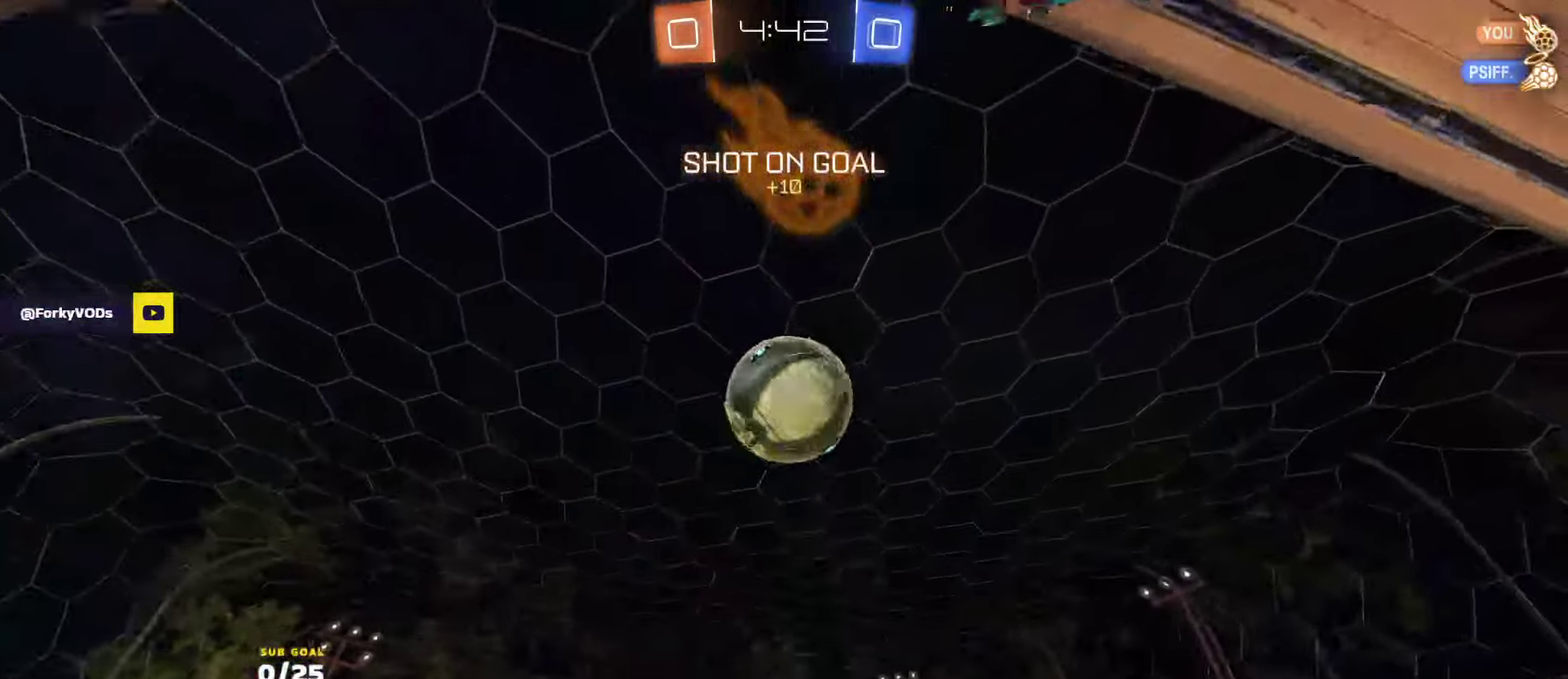
{"buttons": ["R1", "R2"], "left_stick": "center", "right_stick": "center", "events": [[83, "Y", "down"], [166, "Y", "up"], [300, "left_stick", "center"], [500, "R1", "down"]]}
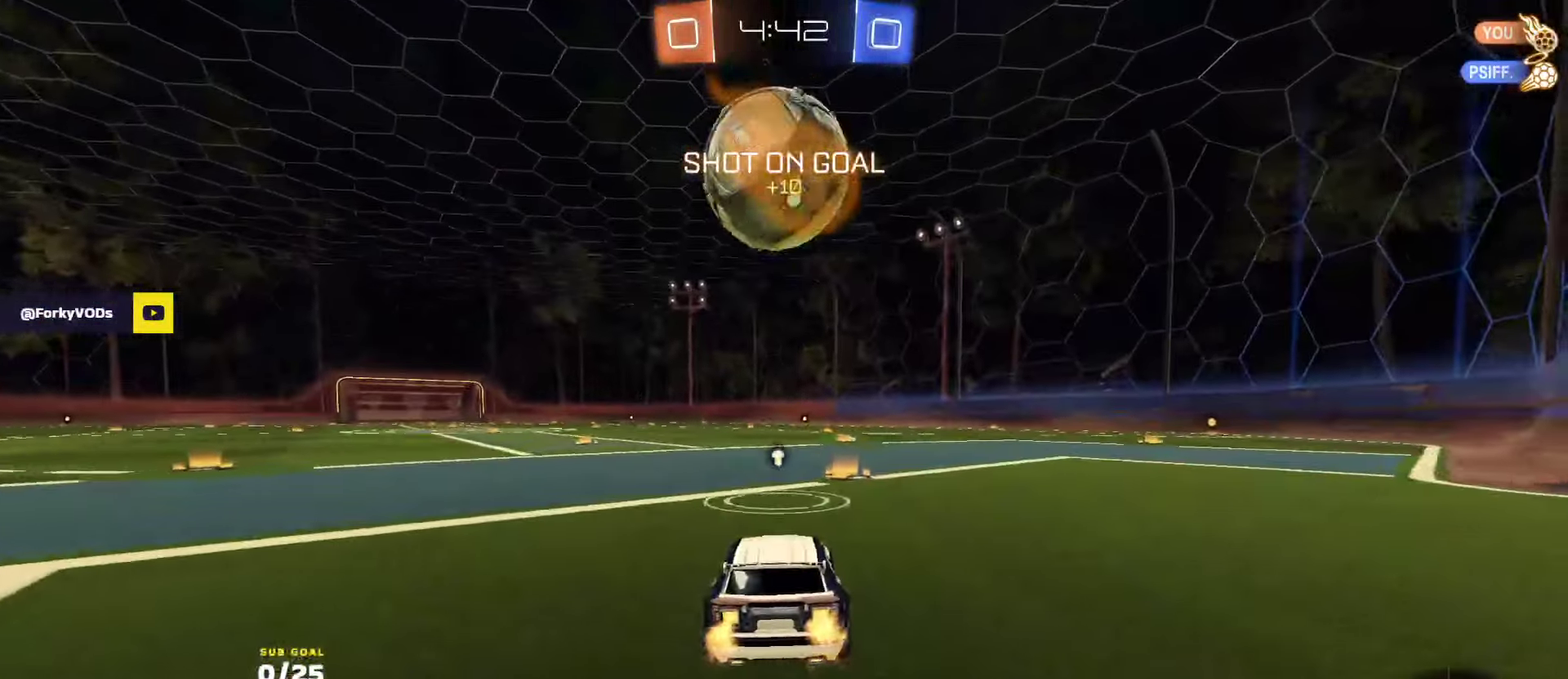
{"buttons": ["A", "R1", "R2", "L3"], "left_stick": "down", "right_stick": "center"}
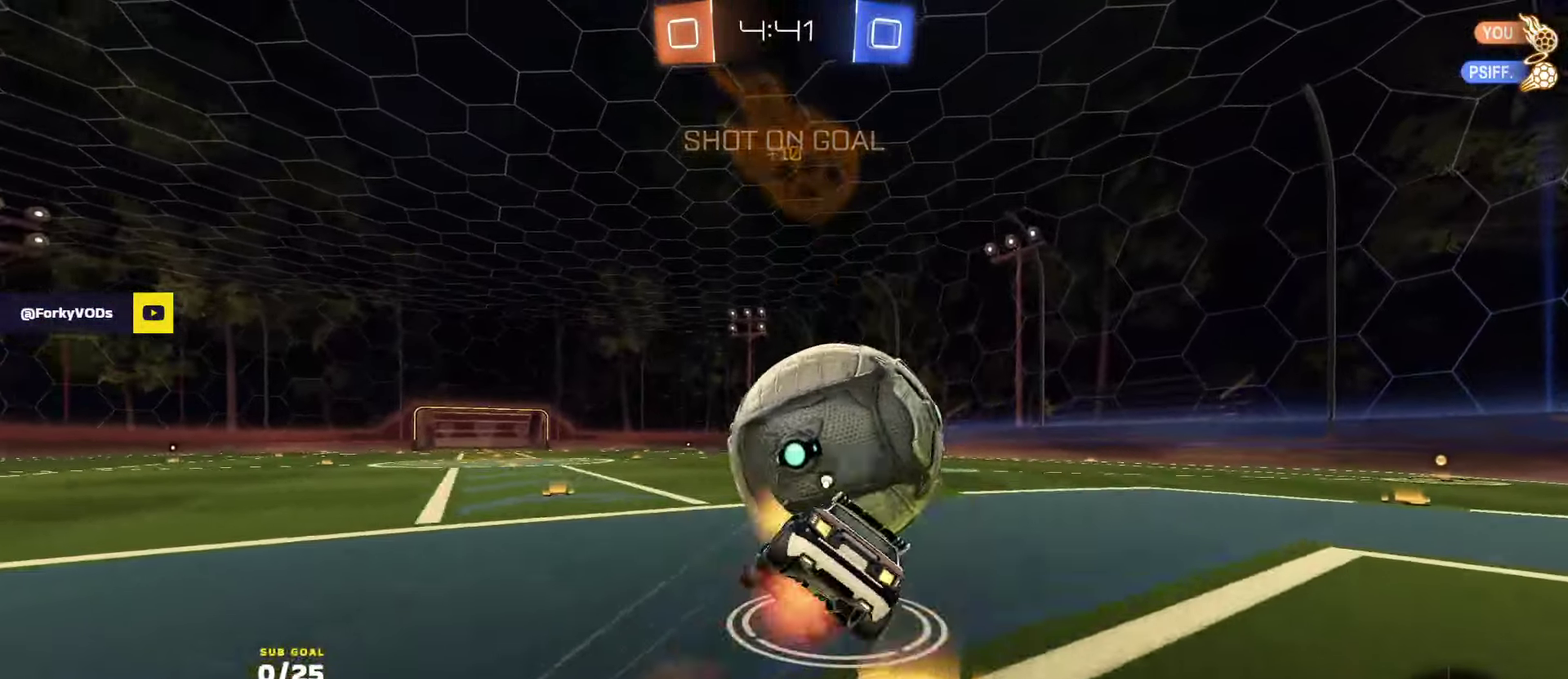
{"buttons": ["X", "R1", "R2", "L3"], "left_stick": "down-right", "right_stick": "center", "events": [[33, "A", "up"], [133, "left_stick", "down-left"], [266, "Y", "down"], [333, "left_stick", "down"], [366, "Y", "up"], [466, "X", "down"], [466, "left_stick", "down-right"]]}
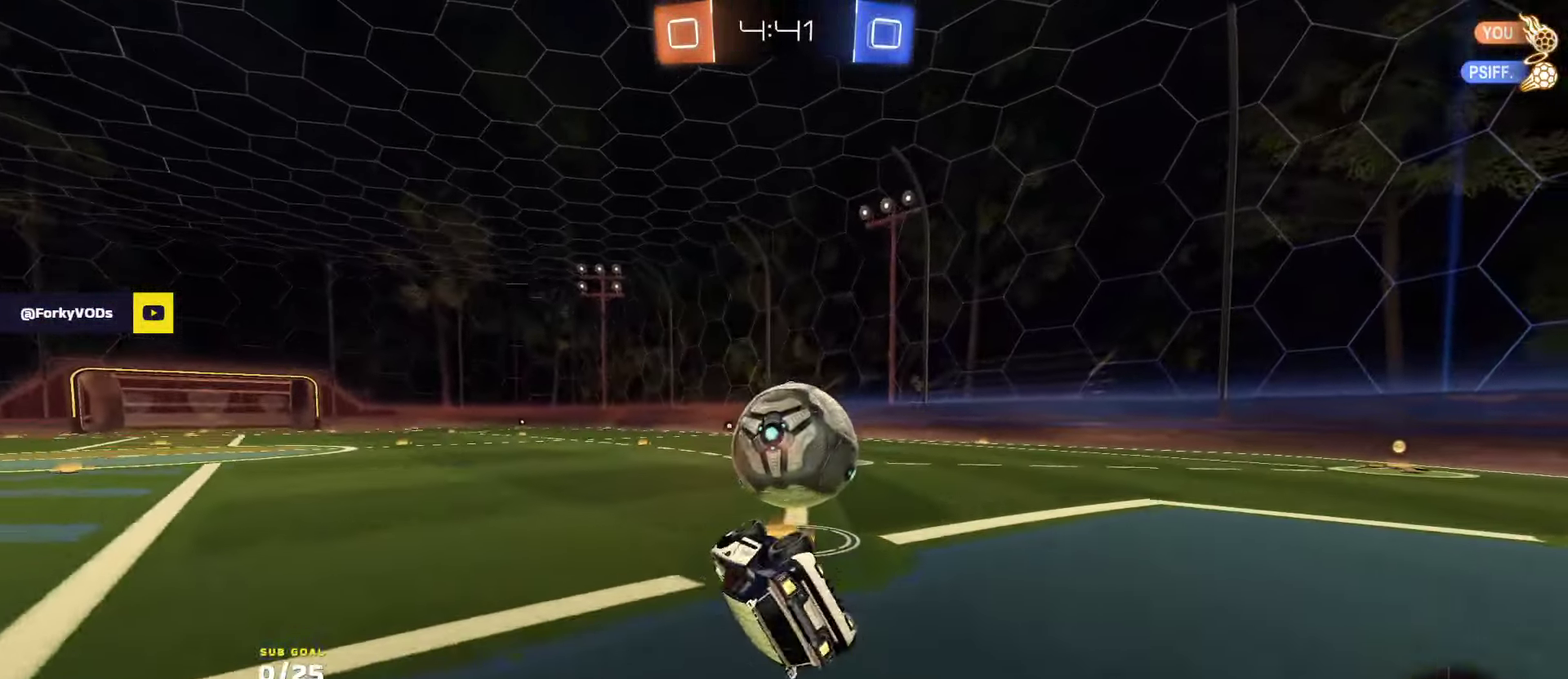
{"buttons": ["R2"], "left_stick": "right", "right_stick": "center"}
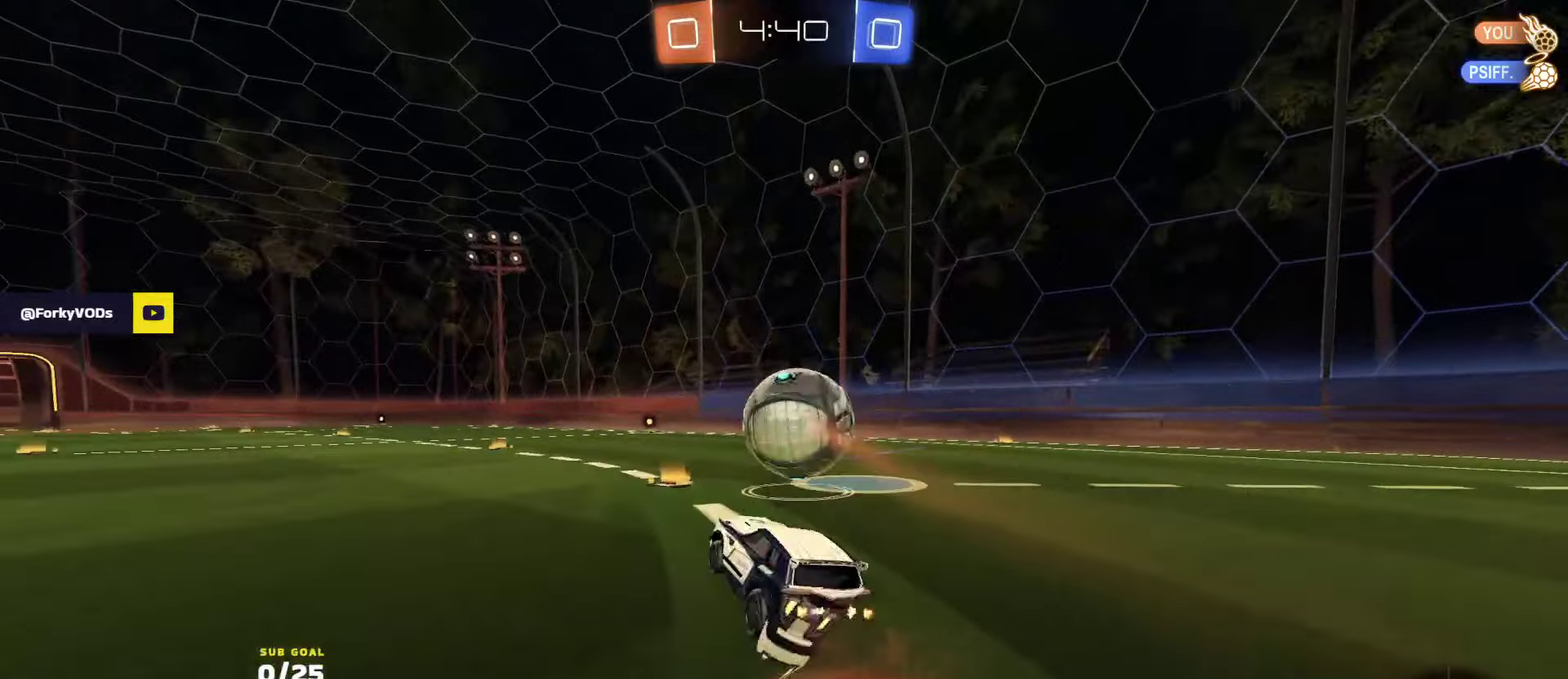
{"buttons": ["Y", "R1", "R2"], "left_stick": "left", "right_stick": "center", "events": [[83, "left_stick", "center"], [133, "left_stick", "up-left"], [300, "A", "down"], [333, "R1", "down"], [416, "A", "up"], [433, "left_stick", "left"], [500, "Y", "down"]]}
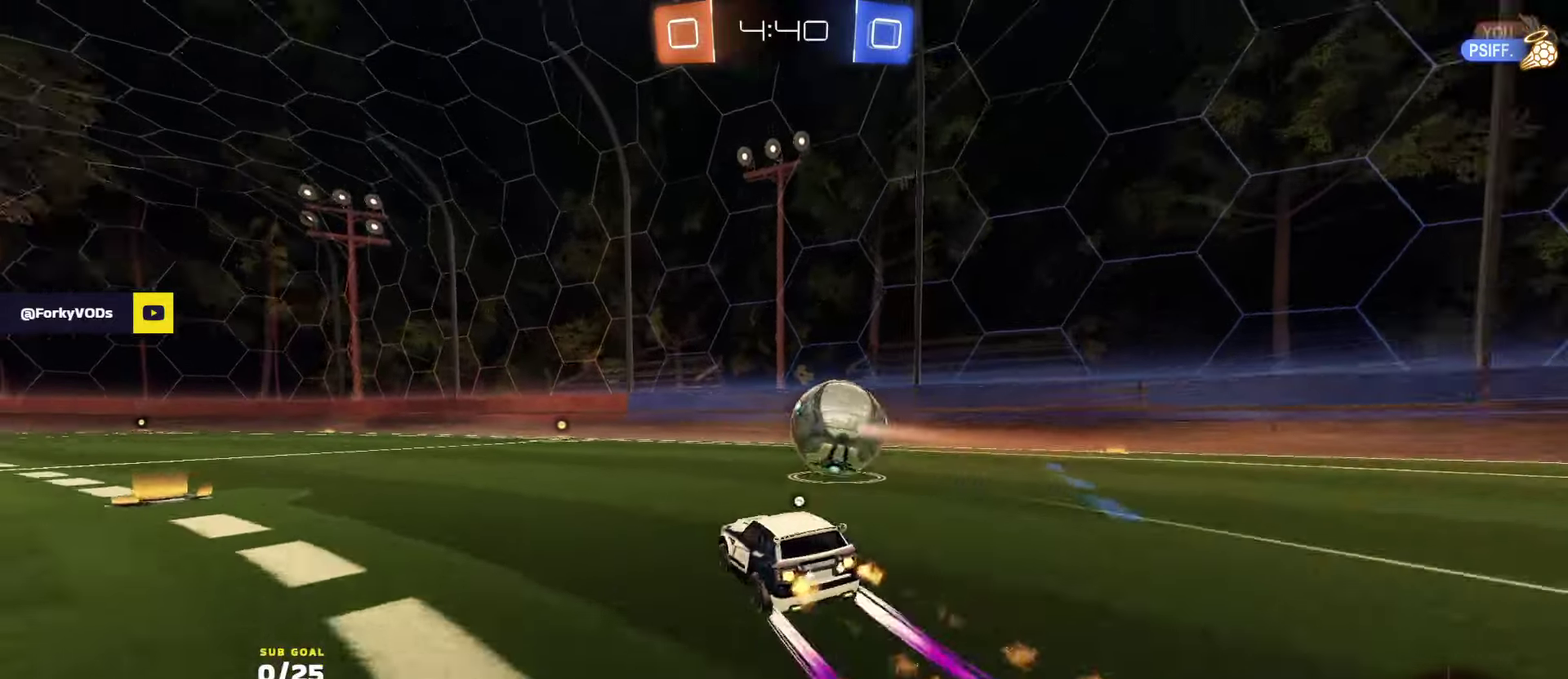
{"buttons": ["R2"], "left_stick": "center", "right_stick": "center", "events": [[66, "Y", "up"], [66, "left_stick", "center"], [133, "R1", "up"], [200, "Y", "down"], [283, "Y", "up"]]}
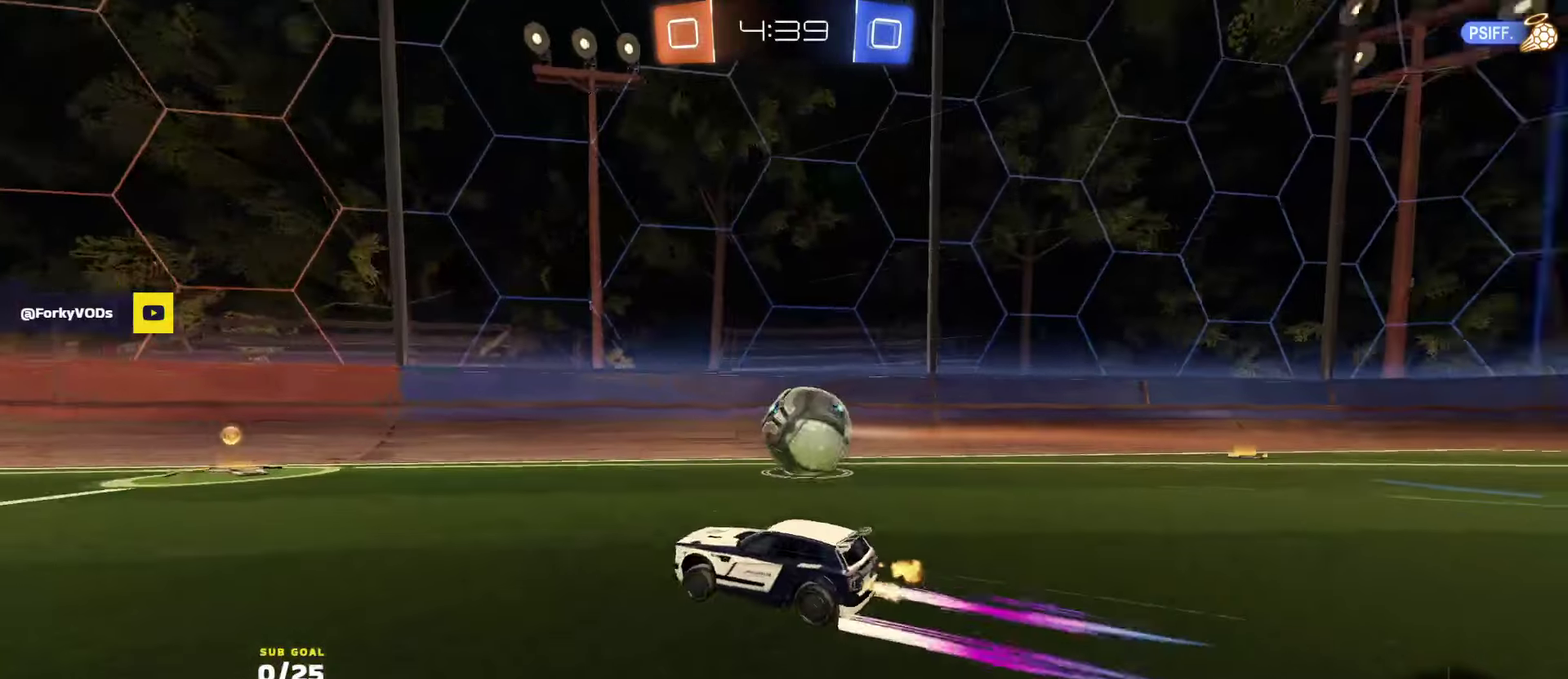
{"buttons": ["R2"], "left_stick": "right", "right_stick": "center", "events": [[16, "right_stick", "right"], [116, "right_stick", "center"], [300, "left_stick", "right"], [366, "X", "down"], [500, "X", "up"]]}
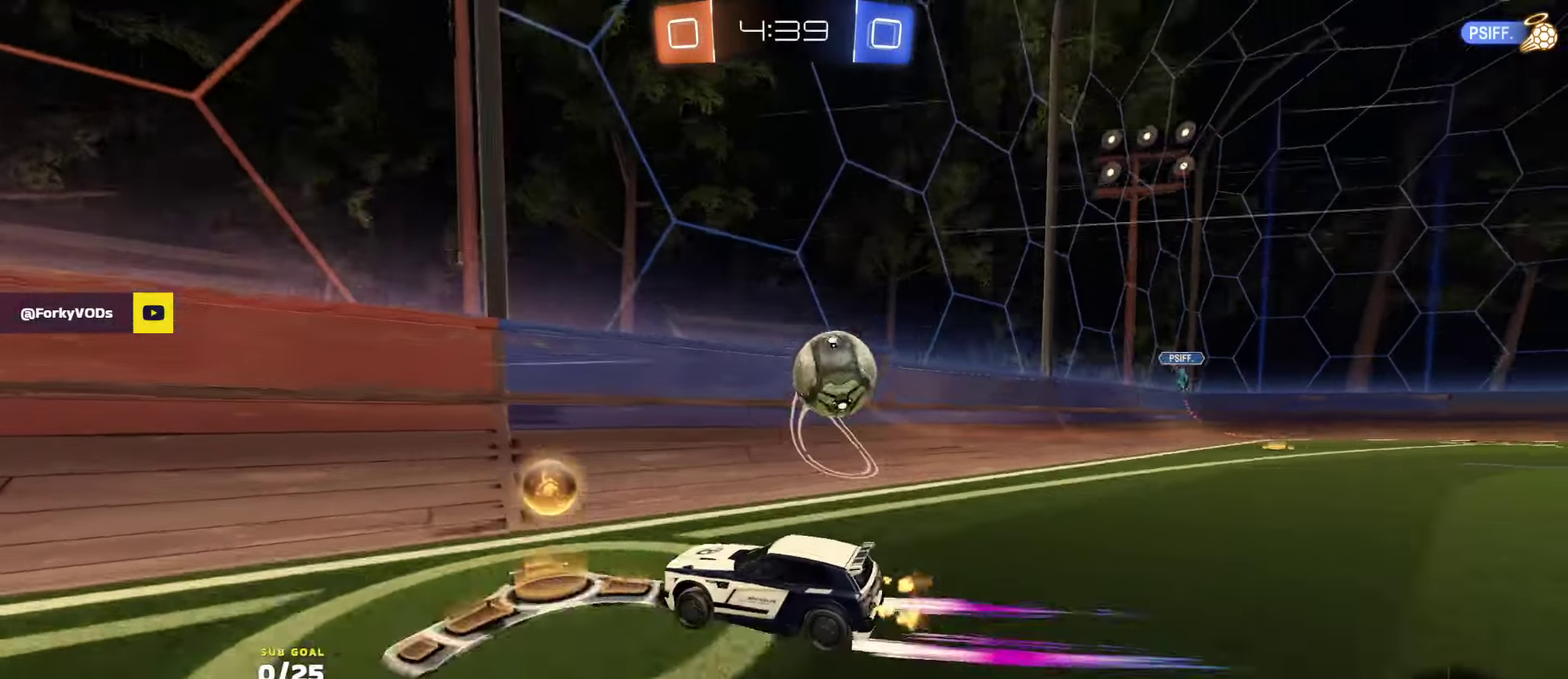
{"buttons": ["R2"], "left_stick": "right", "right_stick": "center", "events": []}
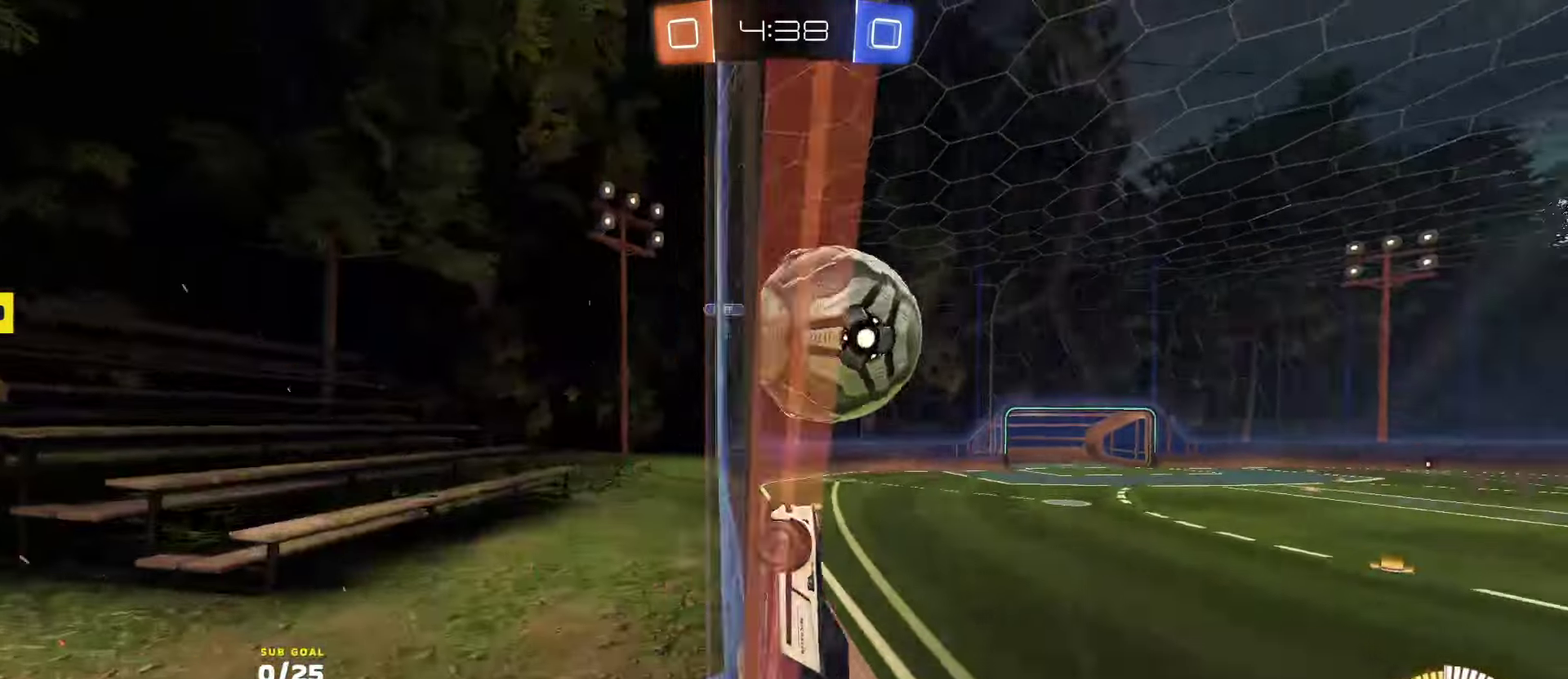
{"buttons": ["R2"], "left_stick": "center", "right_stick": "center", "events": [[33, "R1", "down"], [66, "A", "down"], [66, "L1", "down"], [66, "left_stick", "up-right"], [233, "R1", "up"], [266, "A", "up"], [266, "L1", "up"], [333, "left_stick", "center"]]}
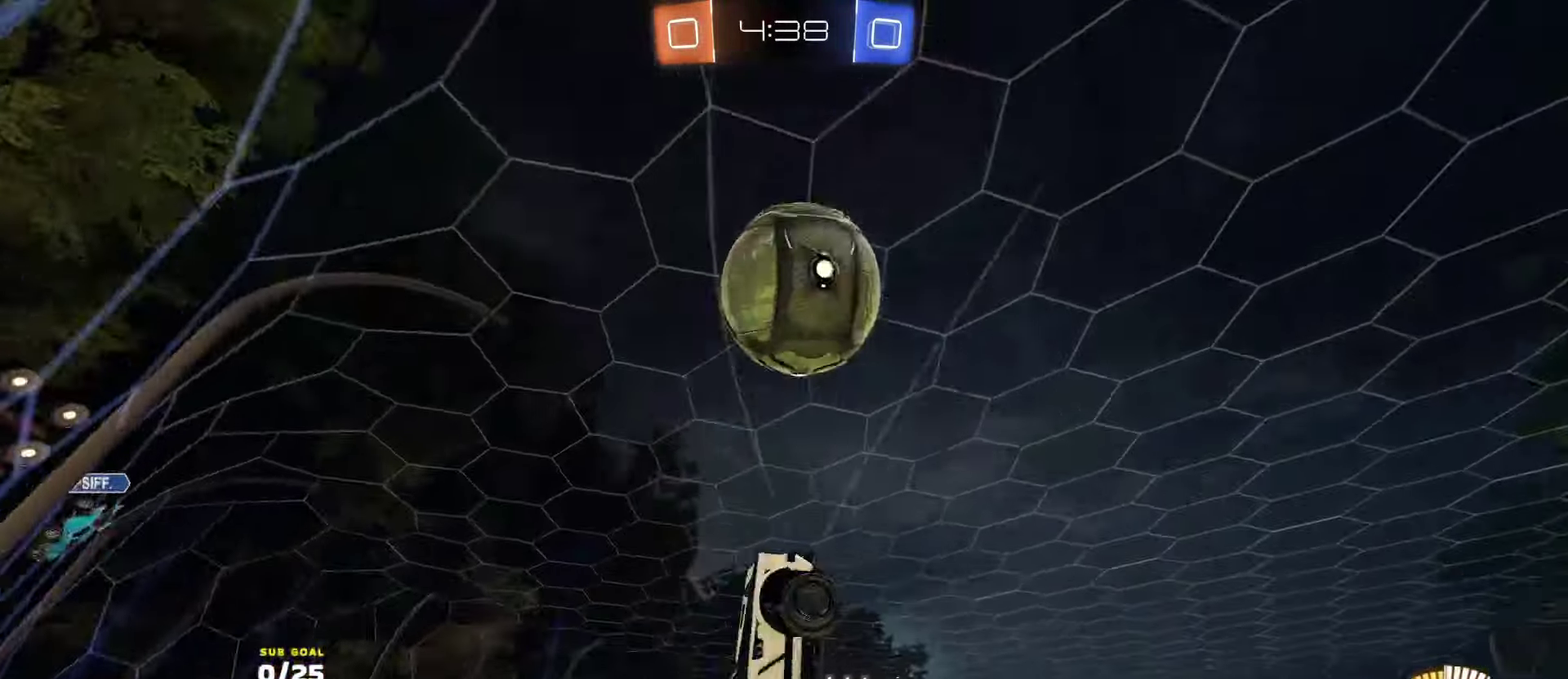
{"buttons": ["R1", "R2", "L3"], "left_stick": "up-left", "right_stick": "center", "events": [[66, "left_stick", "down"], [100, "L3", "down"], [166, "R1", "down"], [200, "left_stick", "down-left"], [400, "left_stick", "left"], [500, "left_stick", "up-left"]]}